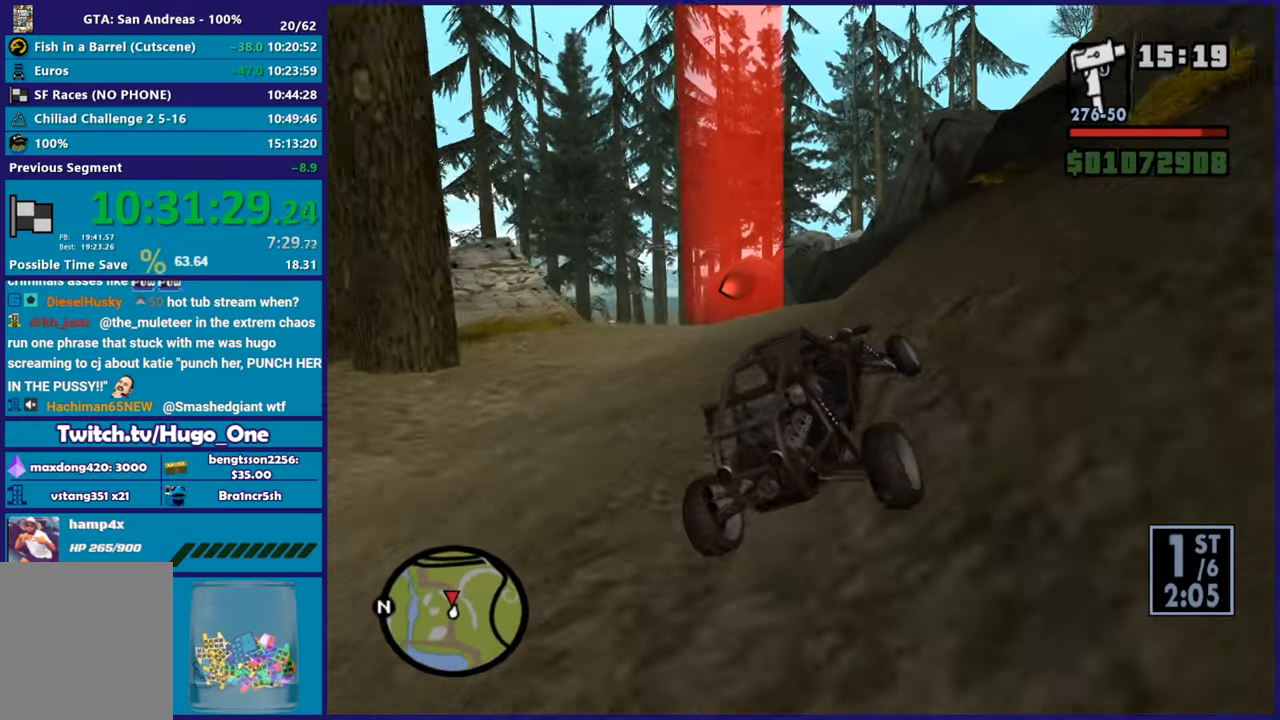
Gameplay with a controller (Xbox layout); each line is a JSON object with the inputs held at the frame after it. "button_events" lists button changes between this image and that frame as [ms after this image, input, new state], when the widget could be followed in between (sticks are given only as held states). This document gives stick clicks only as held states, not as events.
{"buttons": ["R2"], "left_stick": "left", "right_stick": "down-left", "button_events": [[300, "R2", "up"], [450, "R2", "down"]]}
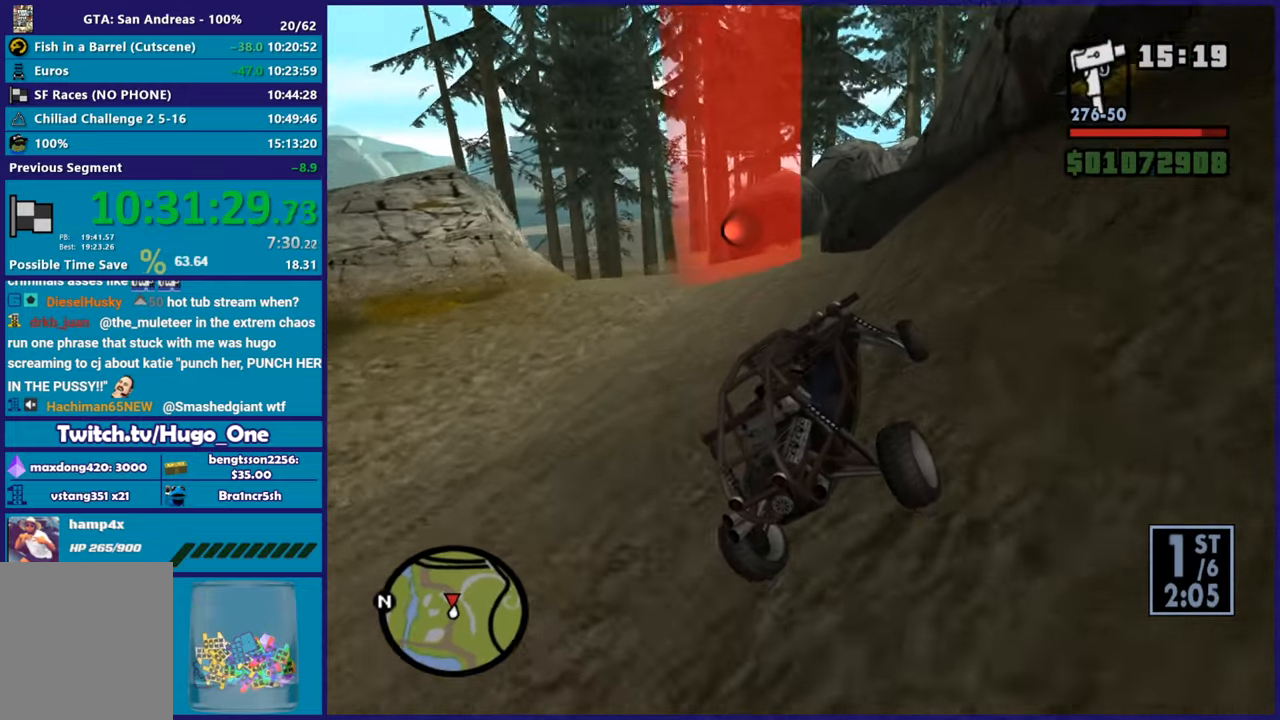
{"buttons": ["R2"], "left_stick": "left", "right_stick": "up-left", "button_events": []}
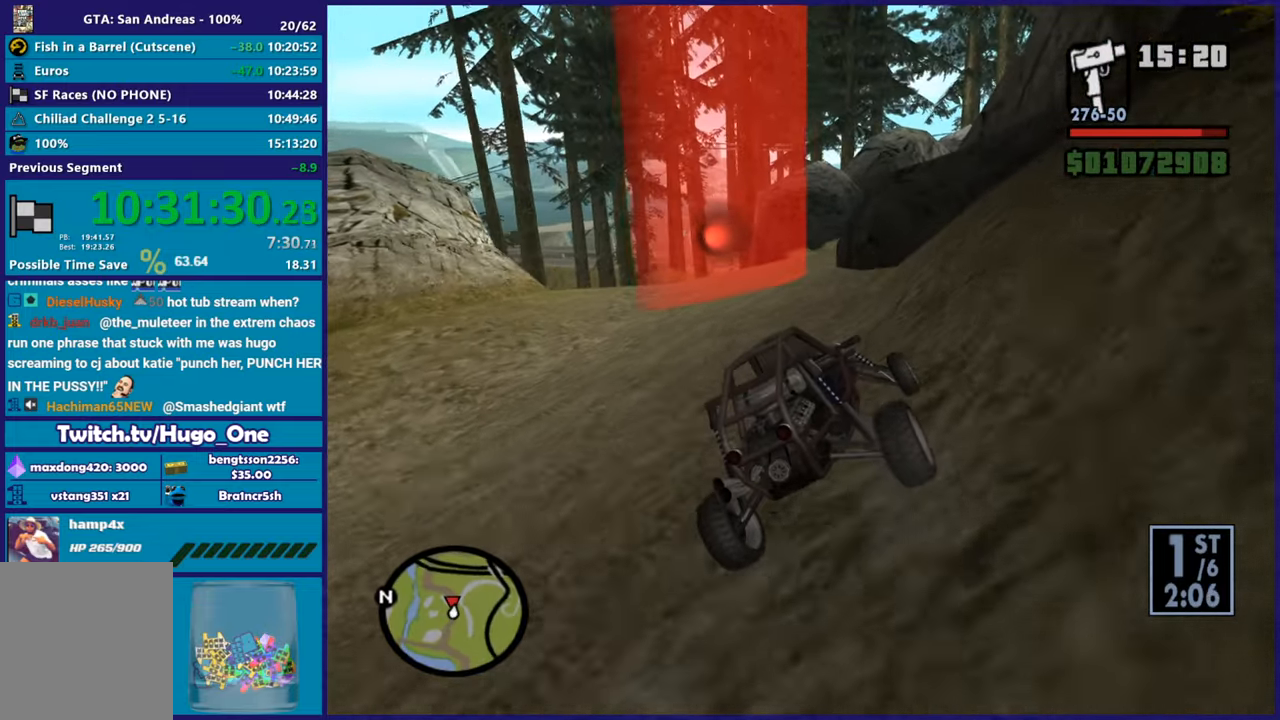
{"buttons": ["R2"], "left_stick": "center", "right_stick": "down-left", "button_events": []}
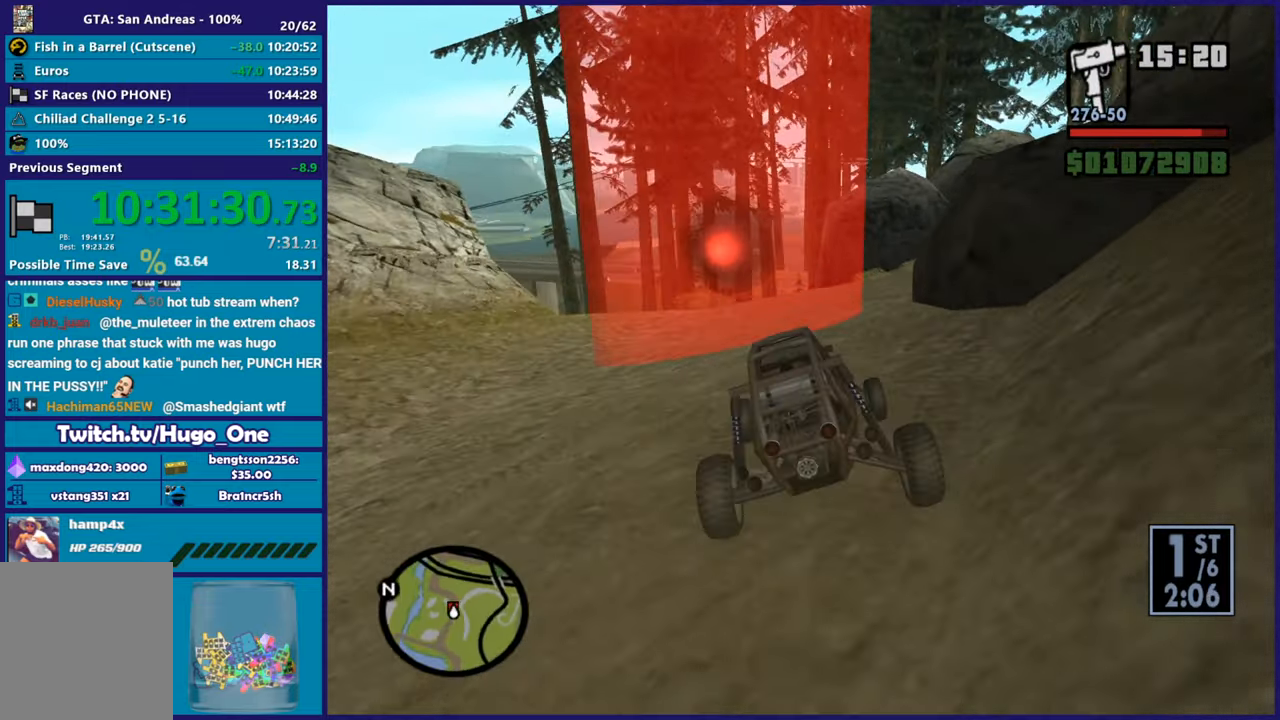
{"buttons": ["R2"], "left_stick": "up-left", "right_stick": "down-left", "button_events": []}
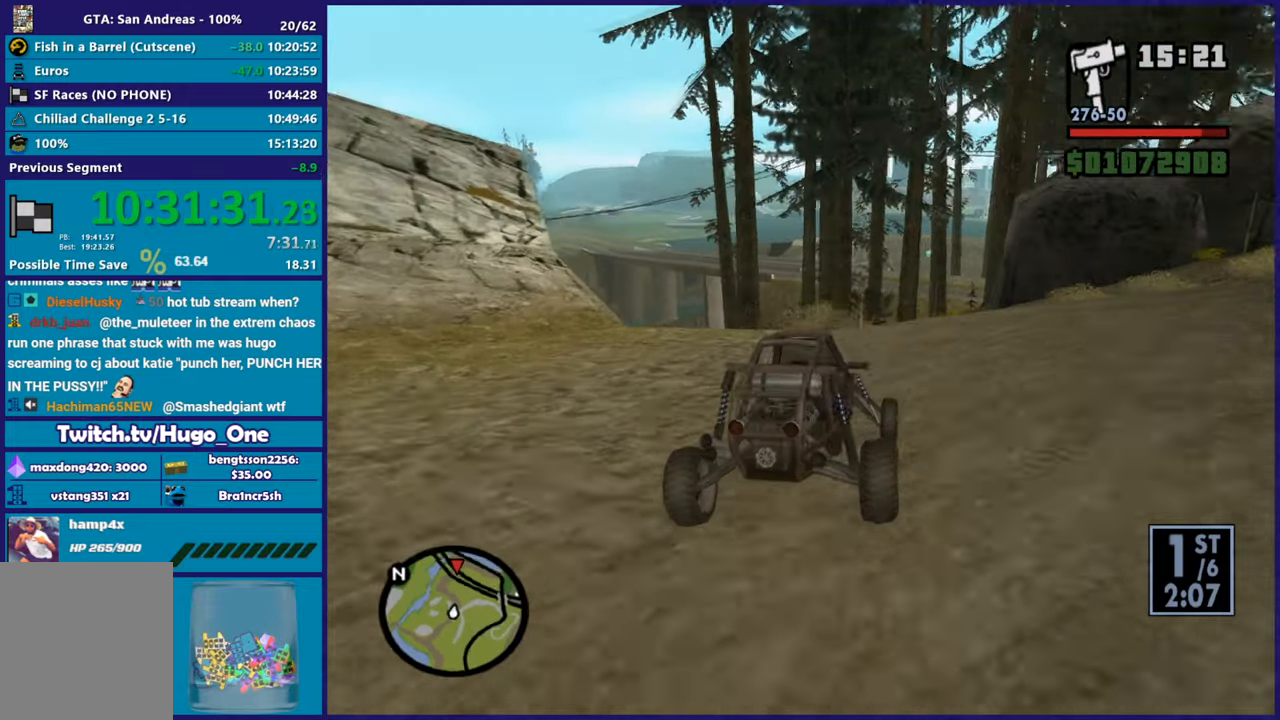
{"buttons": ["L2"], "left_stick": "left", "right_stick": "down-left", "button_events": [[250, "R2", "up"], [400, "L2", "down"]]}
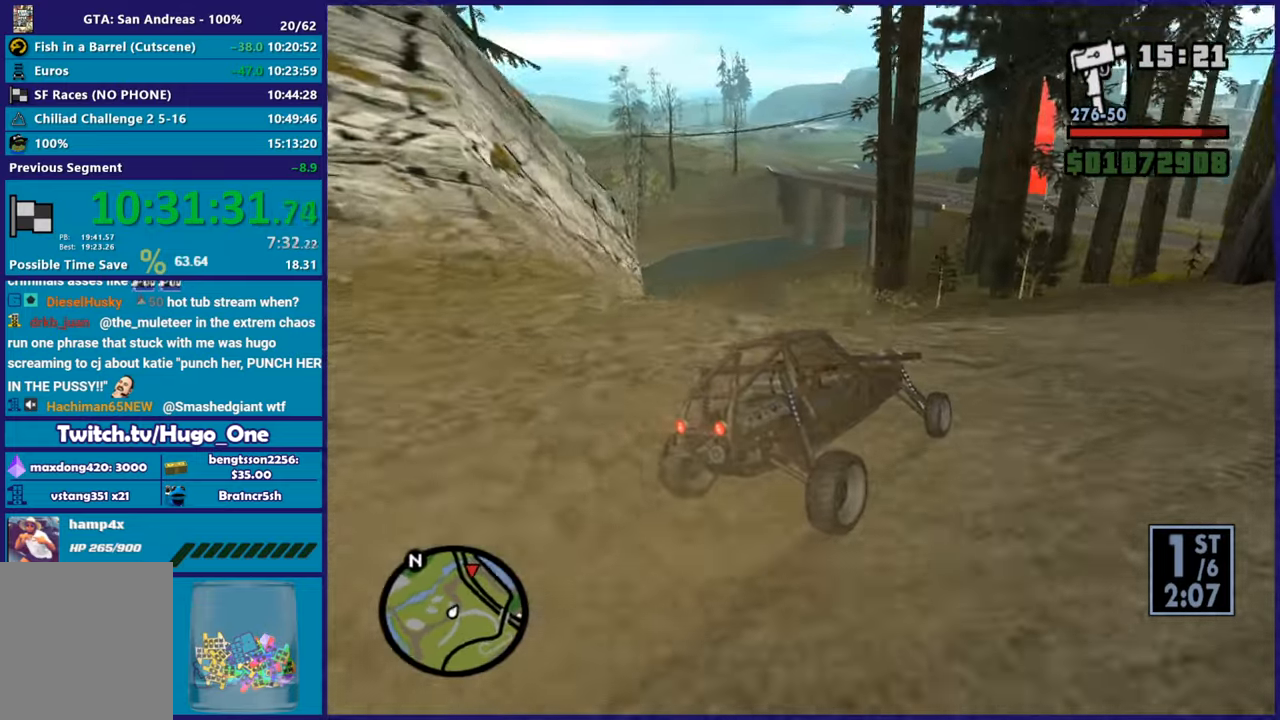
{"buttons": [], "left_stick": "up-left", "right_stick": "down-left", "button_events": [[234, "L2", "up"]]}
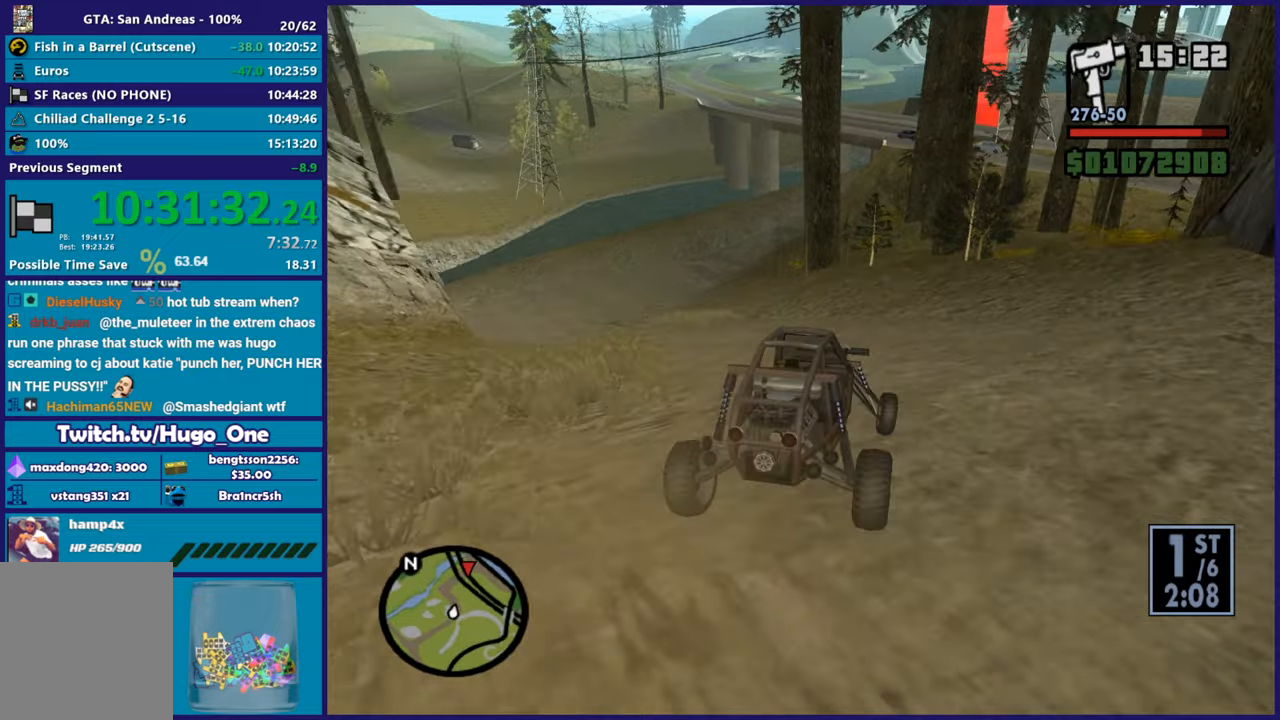
{"buttons": [], "left_stick": "left", "right_stick": "center", "button_events": [[200, "R2", "down"], [383, "R2", "up"]]}
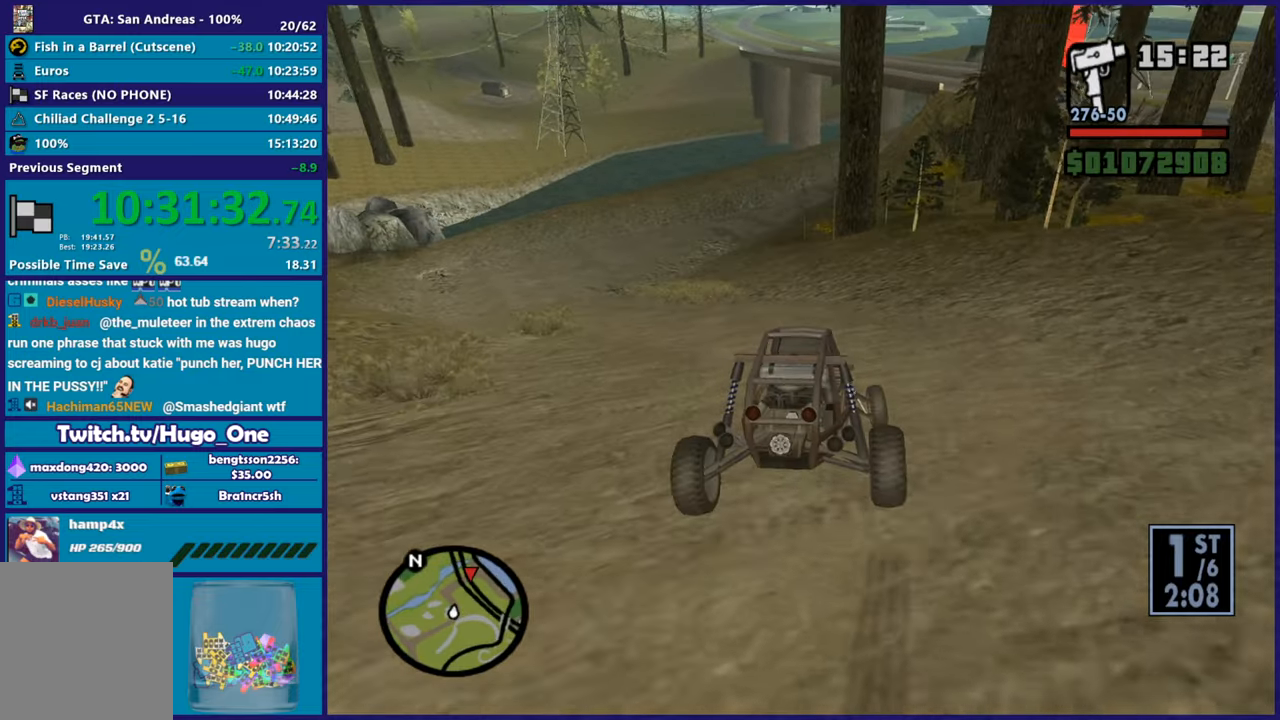
{"buttons": ["R2"], "left_stick": "left", "right_stick": "center", "button_events": [[100, "R2", "down"]]}
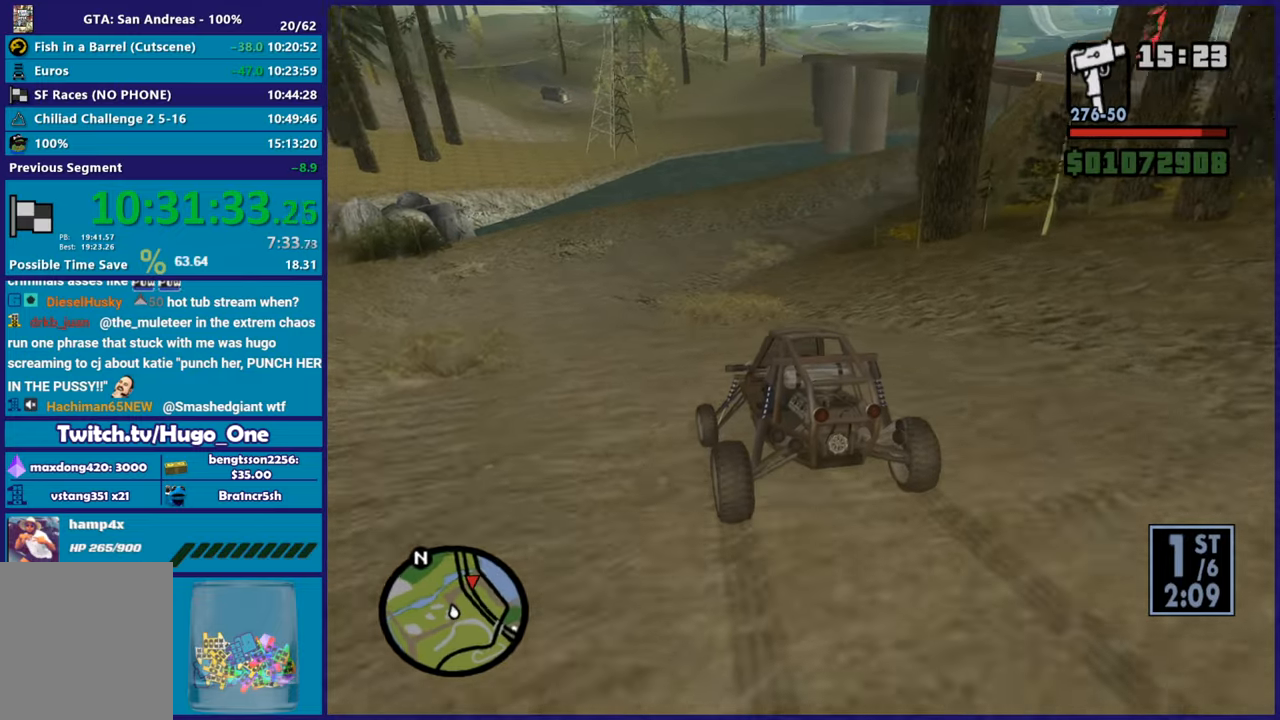
{"buttons": ["R2"], "left_stick": "right", "right_stick": "down", "button_events": []}
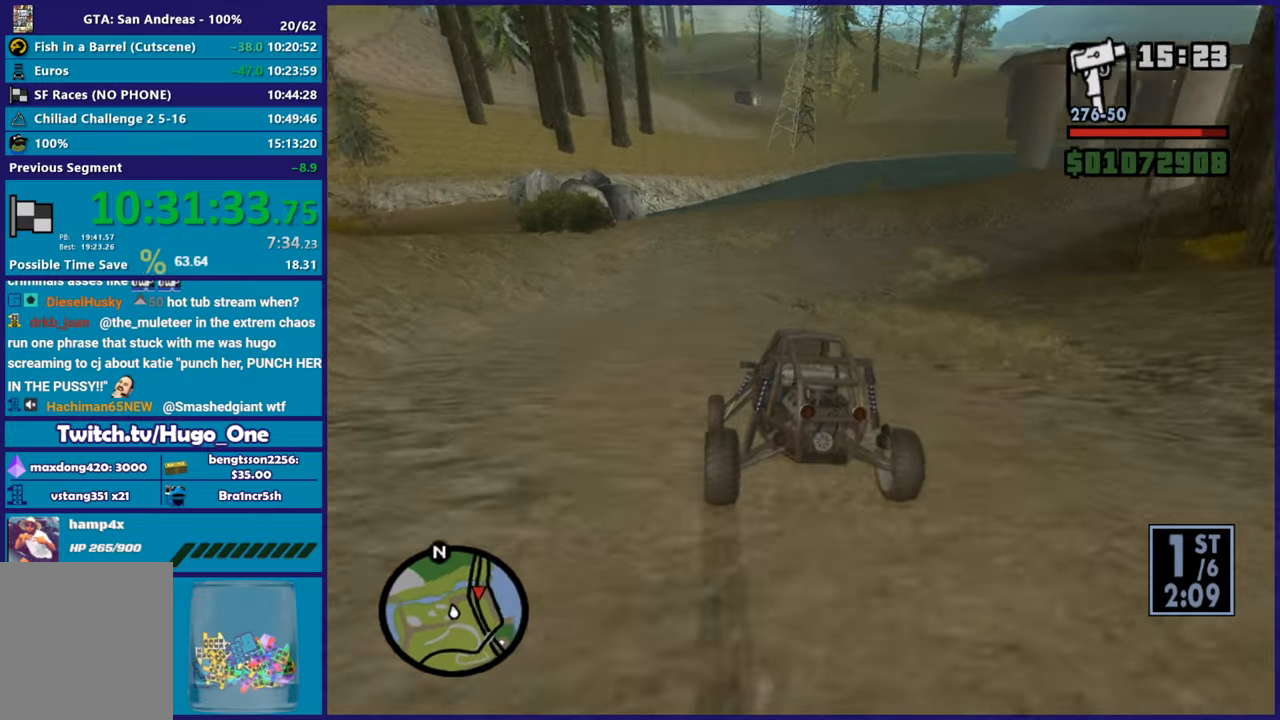
{"buttons": ["L2"], "left_stick": "down-right", "right_stick": "down", "button_events": [[334, "R2", "up"], [467, "L2", "down"]]}
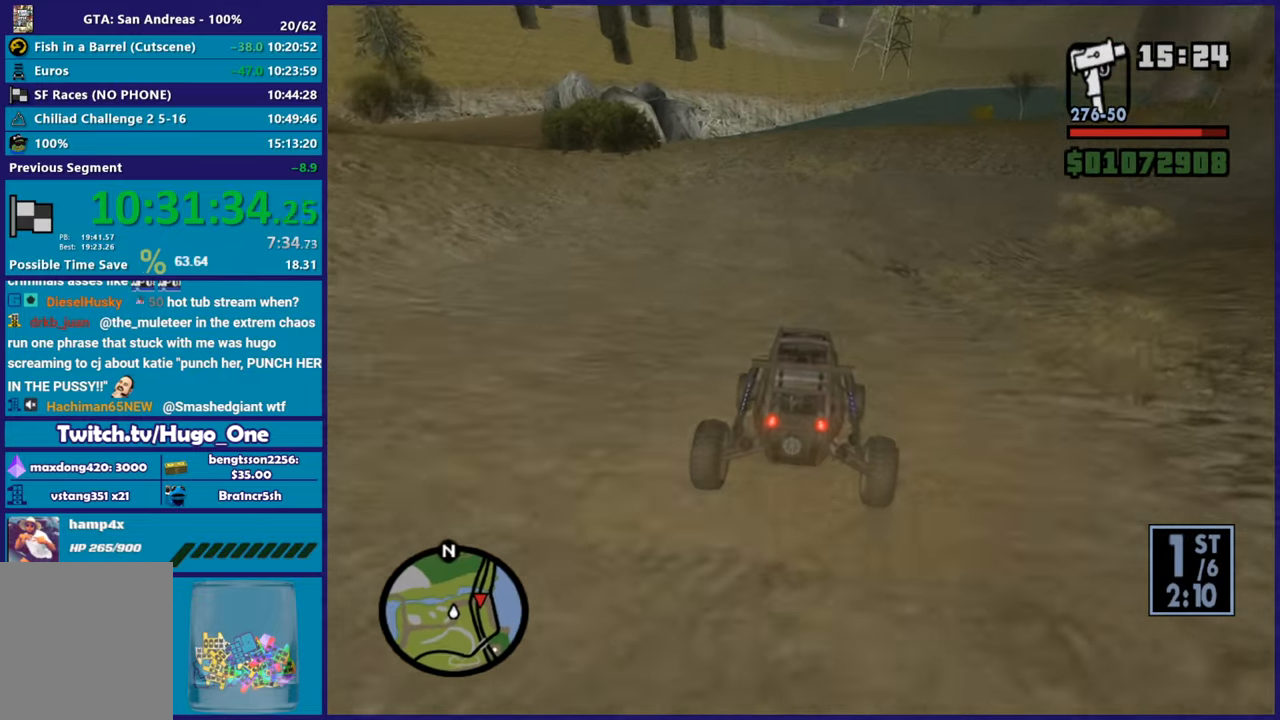
{"buttons": ["L2"], "left_stick": "right", "right_stick": "up-right", "button_events": [[133, "L2", "up"], [183, "L2", "down"]]}
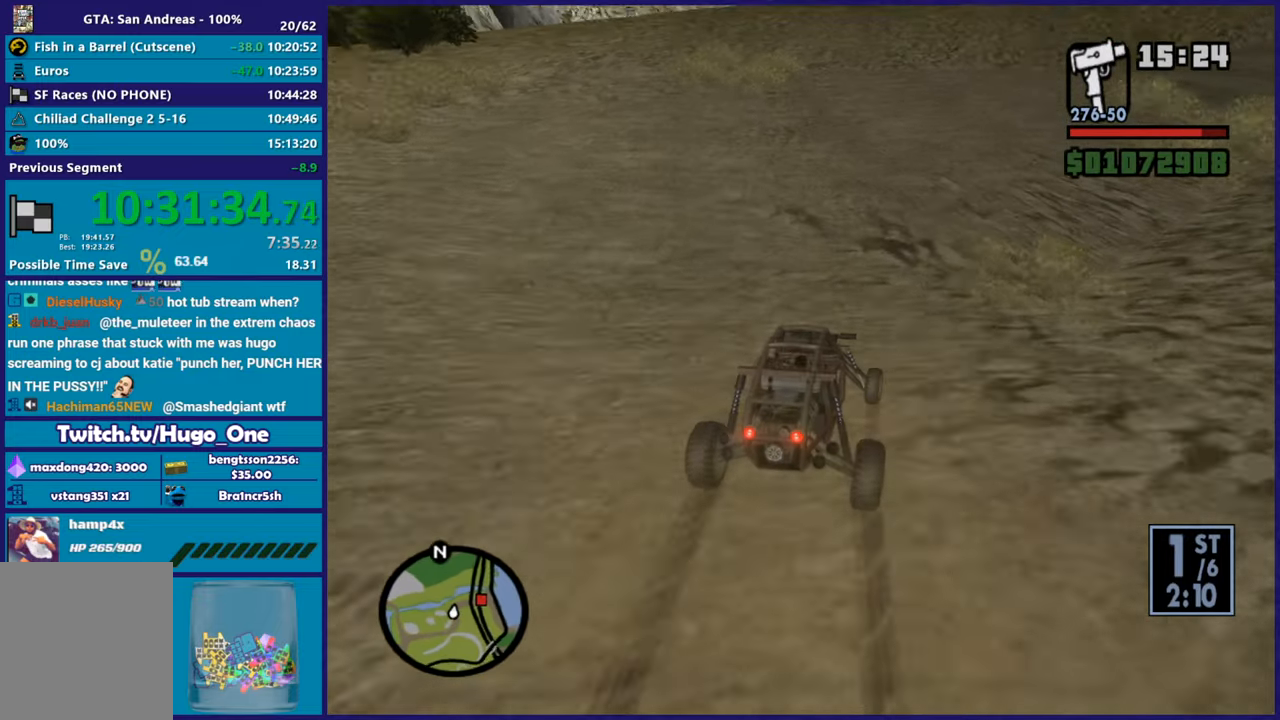
{"buttons": ["R2"], "left_stick": "right", "right_stick": "up-right", "button_events": [[217, "L2", "up"], [400, "R2", "down"]]}
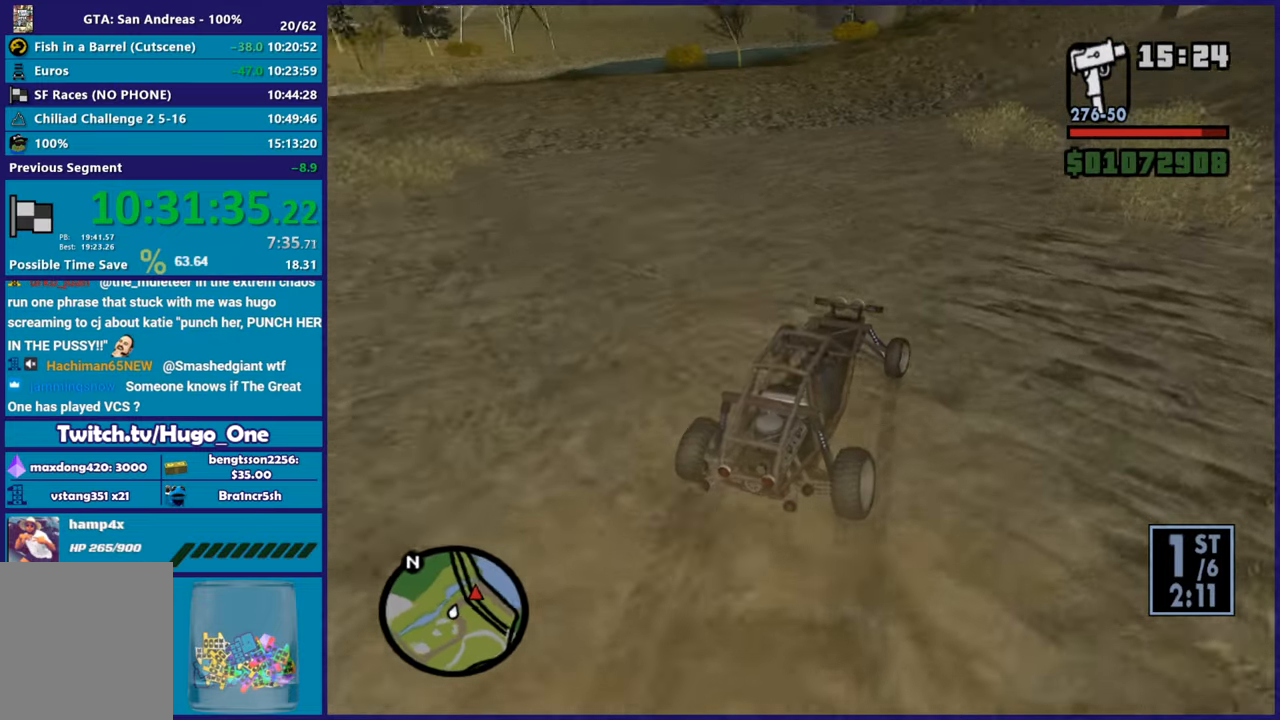
{"buttons": ["R2"], "left_stick": "right", "right_stick": "center", "button_events": [[400, "R2", "up"], [484, "R2", "down"]]}
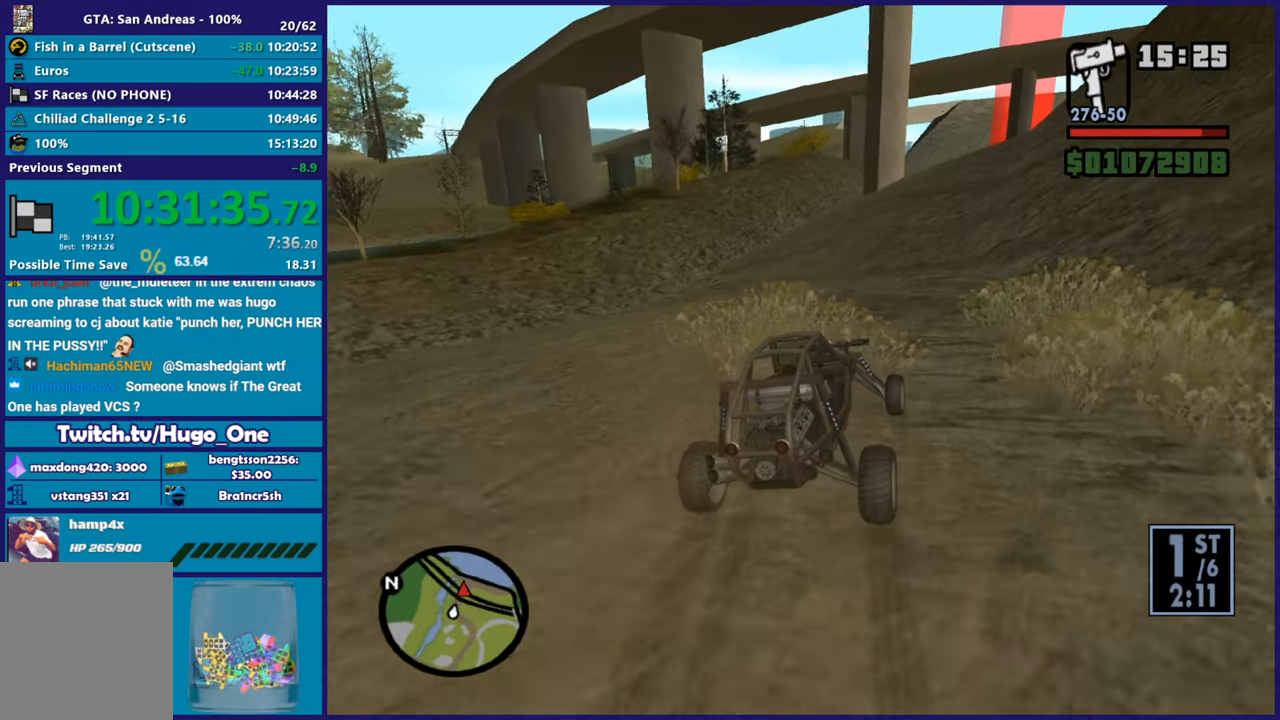
{"buttons": ["R2"], "left_stick": "down-right", "right_stick": "center", "button_events": []}
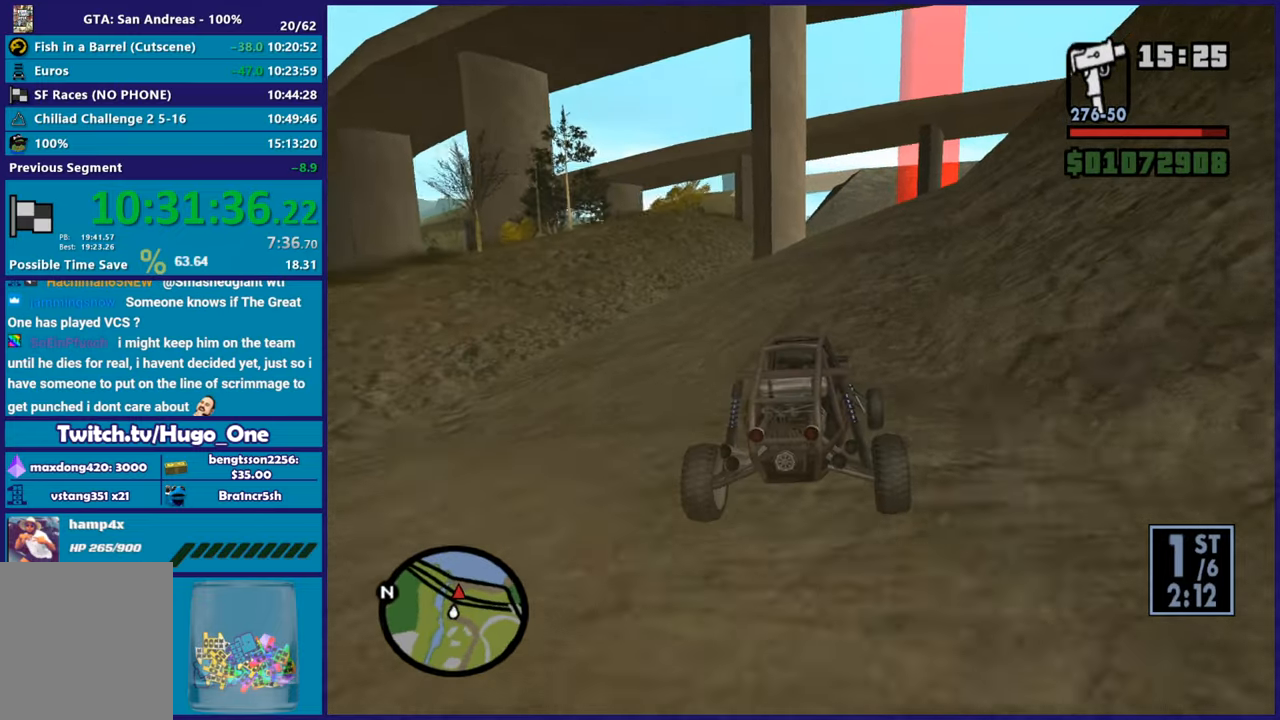
{"buttons": ["R2"], "left_stick": "center", "right_stick": "center", "button_events": [[317, "R2", "up"], [484, "R2", "down"]]}
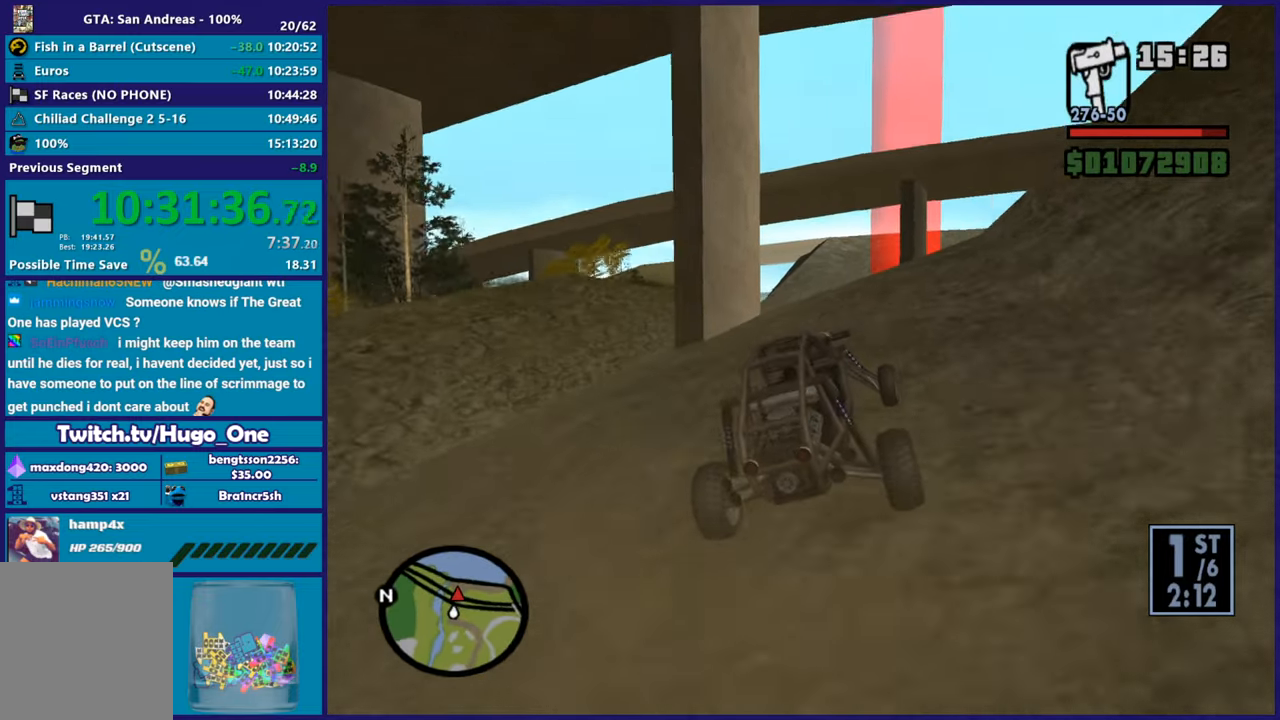
{"buttons": ["R2"], "left_stick": "left", "right_stick": "center", "button_events": []}
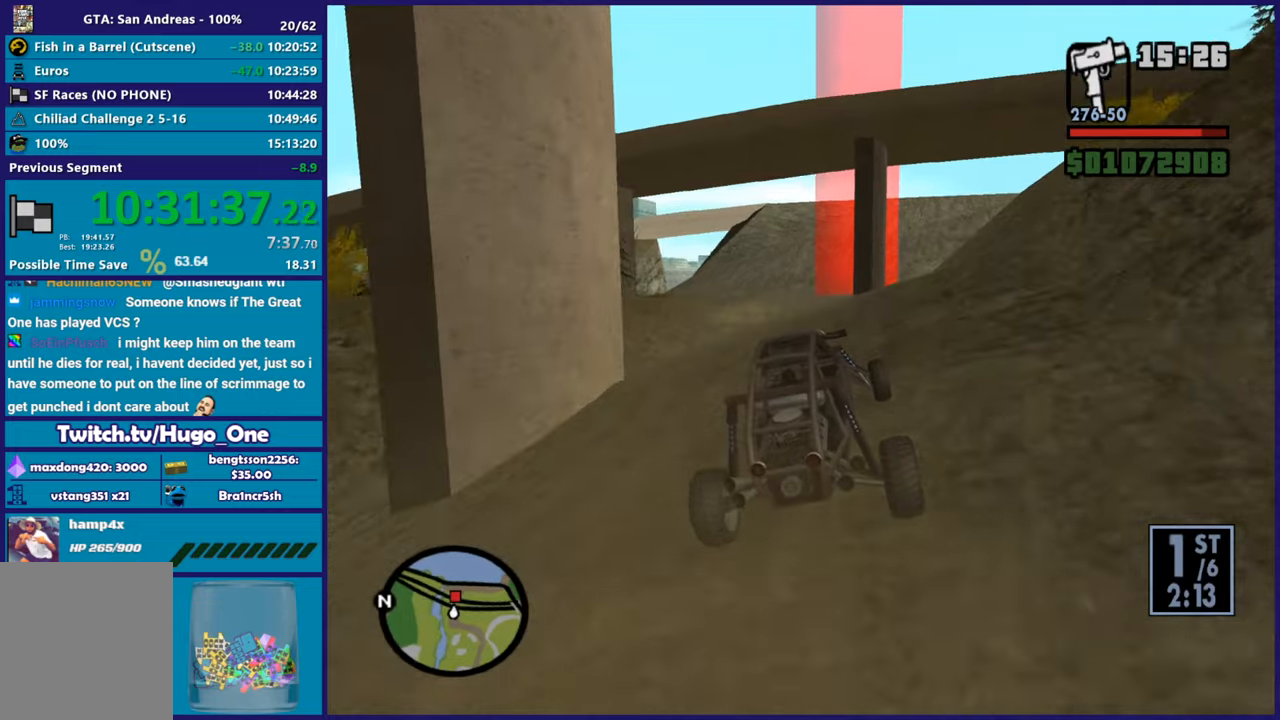
{"buttons": ["R2"], "left_stick": "right", "right_stick": "center", "button_events": [[250, "R2", "up"], [417, "R2", "down"]]}
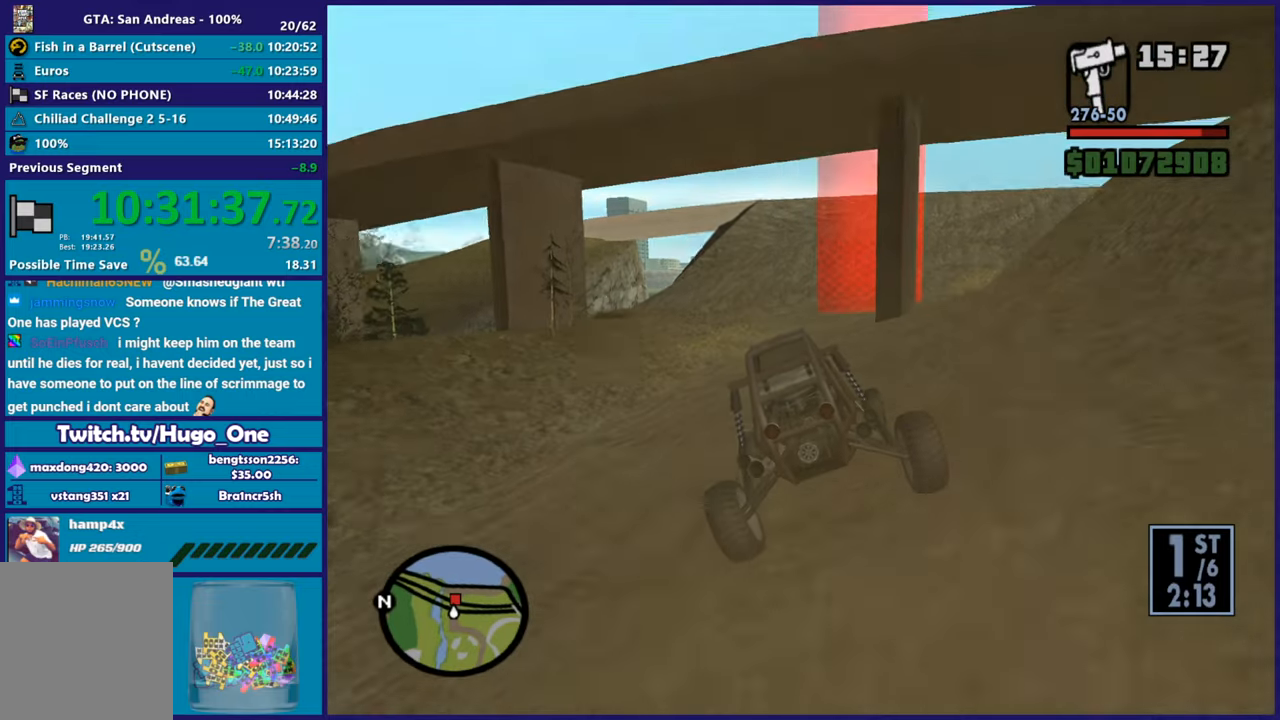
{"buttons": ["R2"], "left_stick": "right", "right_stick": "down", "button_events": [[100, "R2", "up"], [301, "R2", "down"]]}
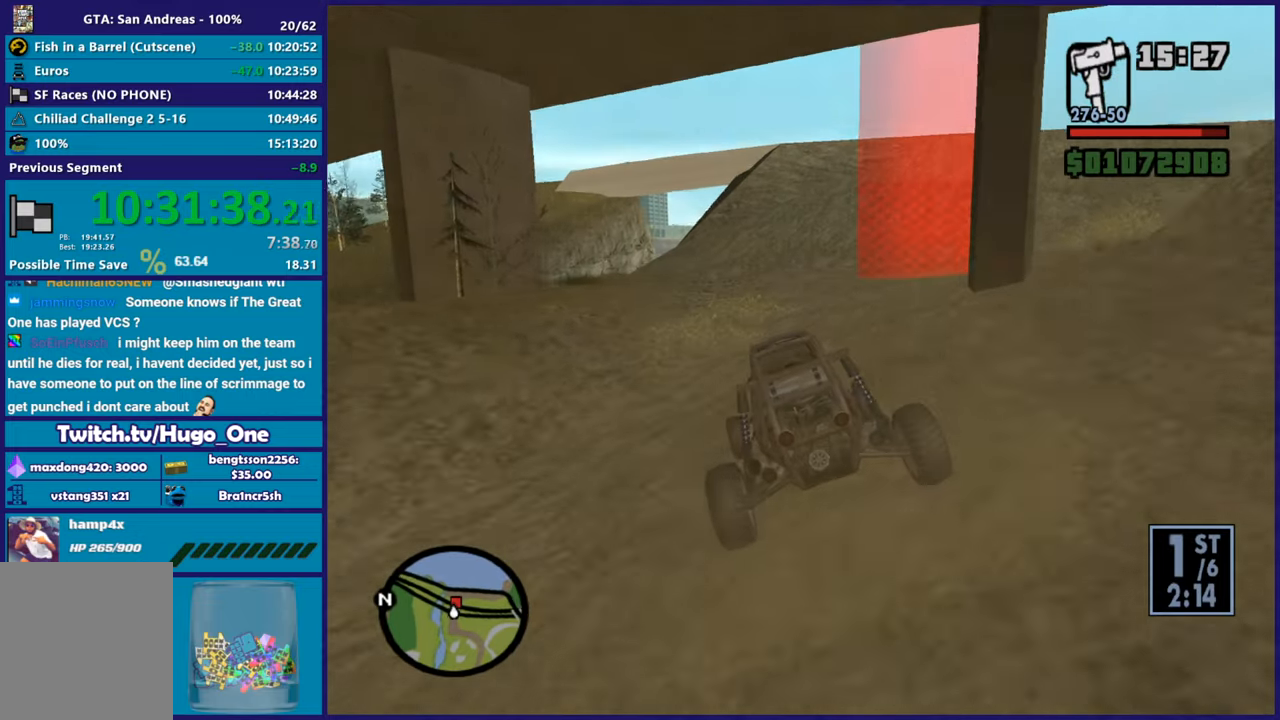
{"buttons": ["R2"], "left_stick": "center", "right_stick": "up-right", "button_events": []}
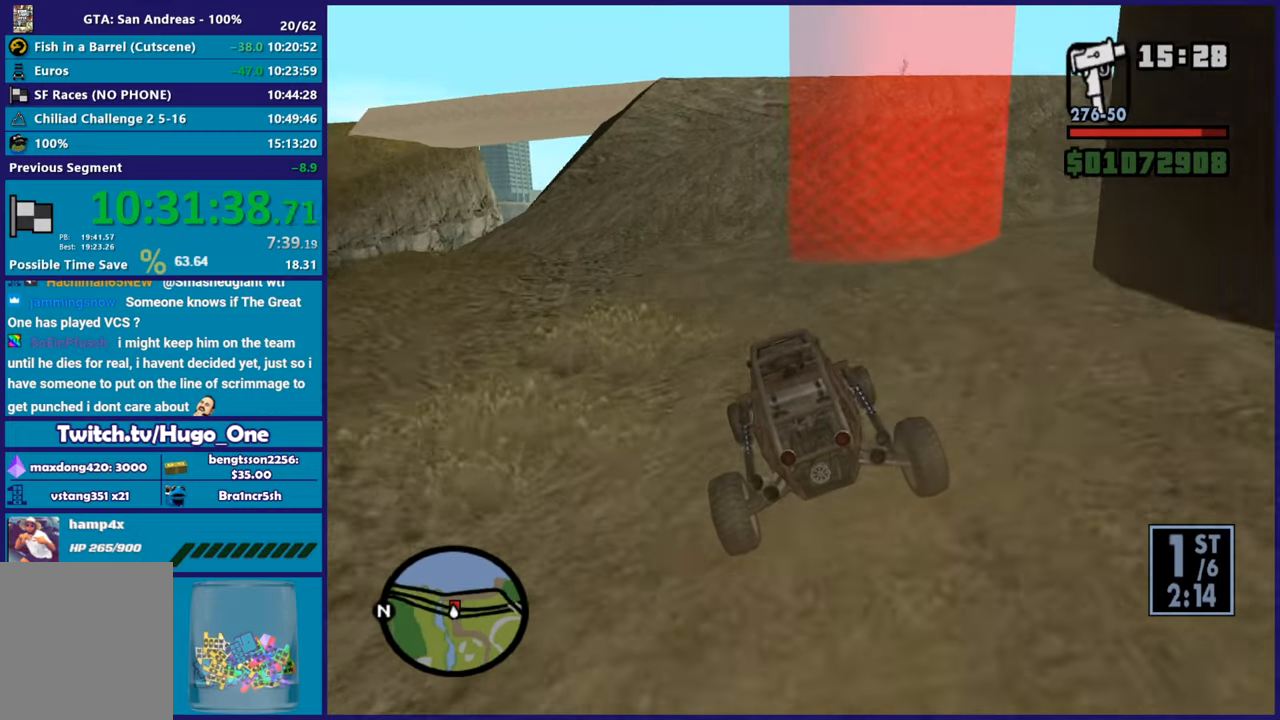
{"buttons": ["R2"], "left_stick": "right", "right_stick": "up-right", "button_events": []}
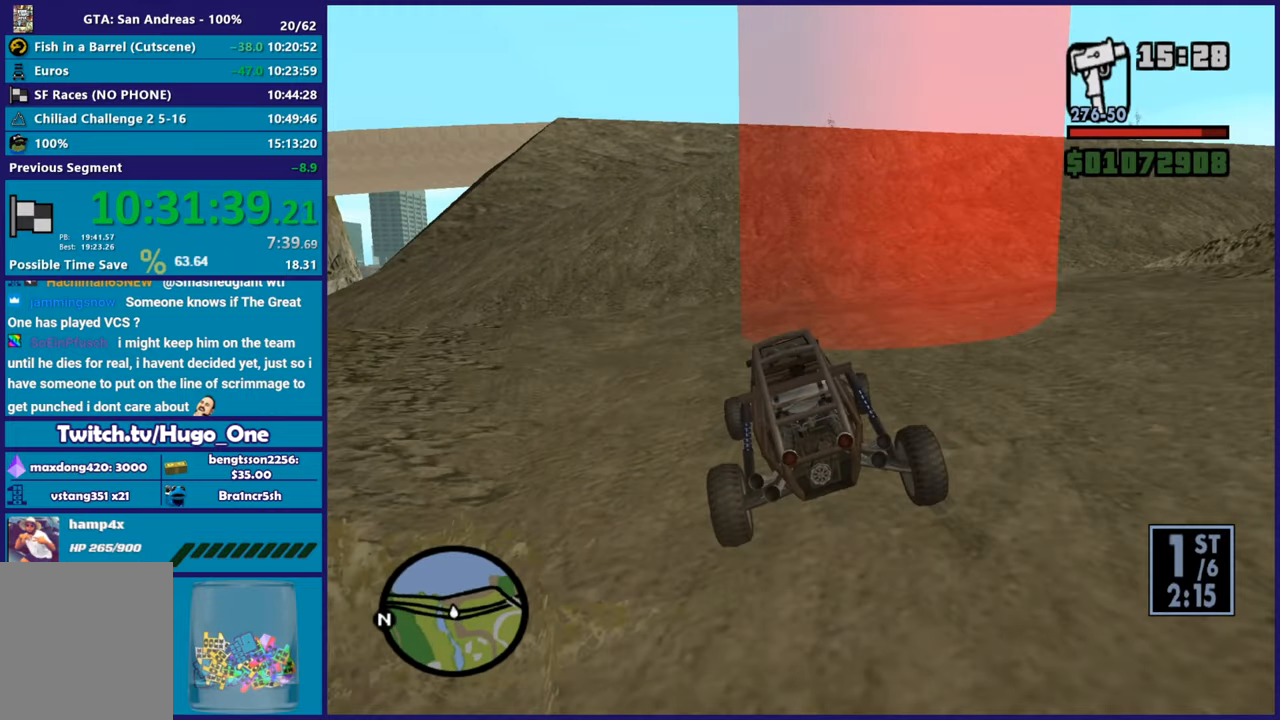
{"buttons": ["R2"], "left_stick": "right", "right_stick": "up-right", "button_events": []}
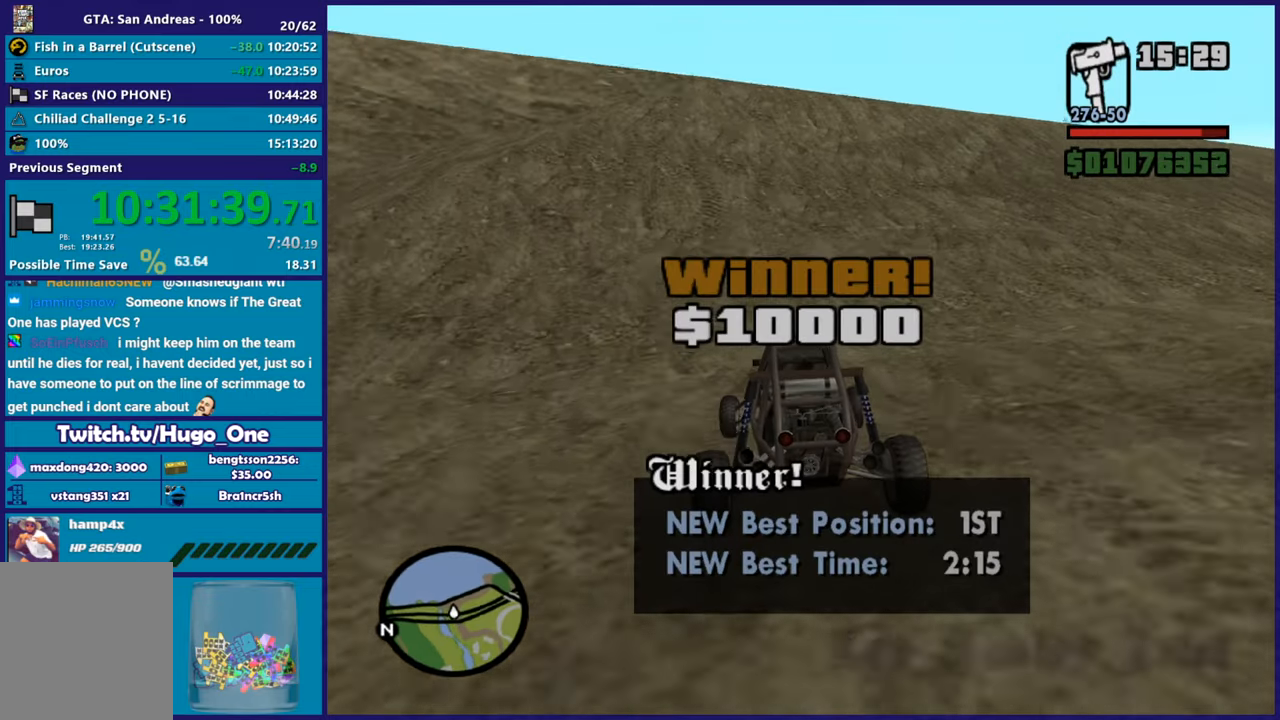
{"buttons": ["R2"], "left_stick": "right", "right_stick": "right", "button_events": []}
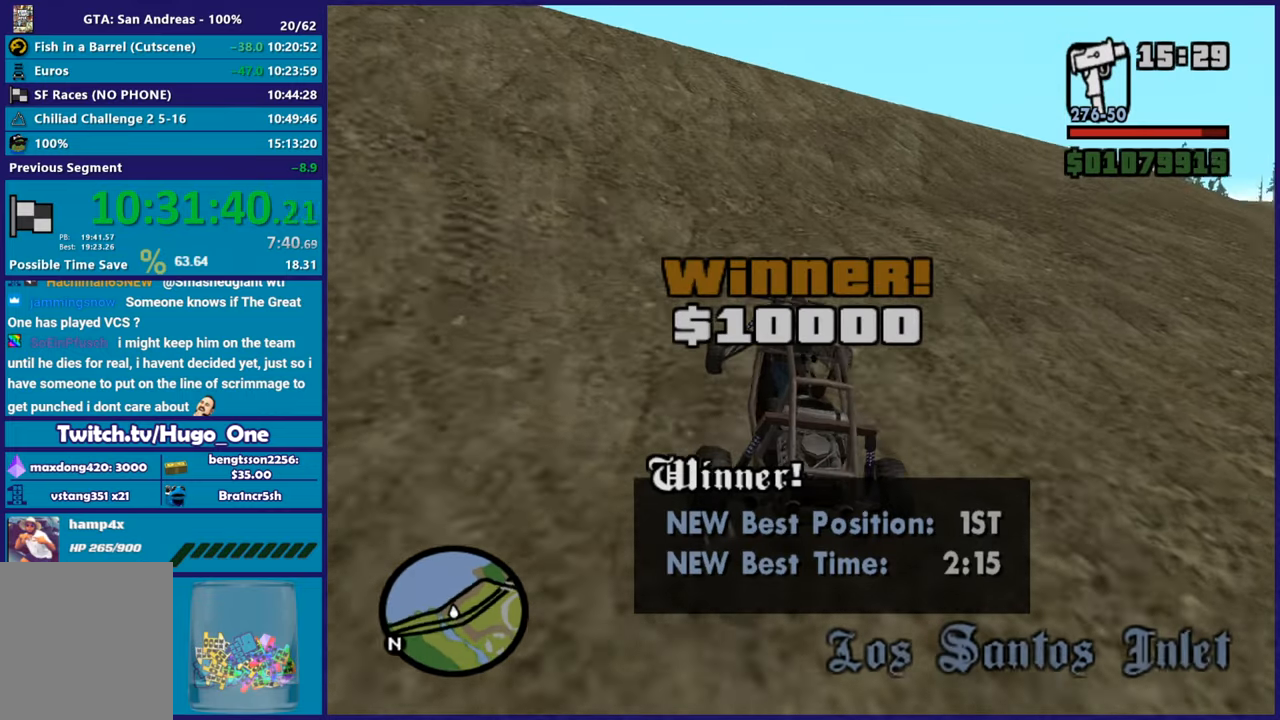
{"buttons": ["R2"], "left_stick": "right", "right_stick": "down", "button_events": [[67, "R2", "up"], [200, "R2", "down"]]}
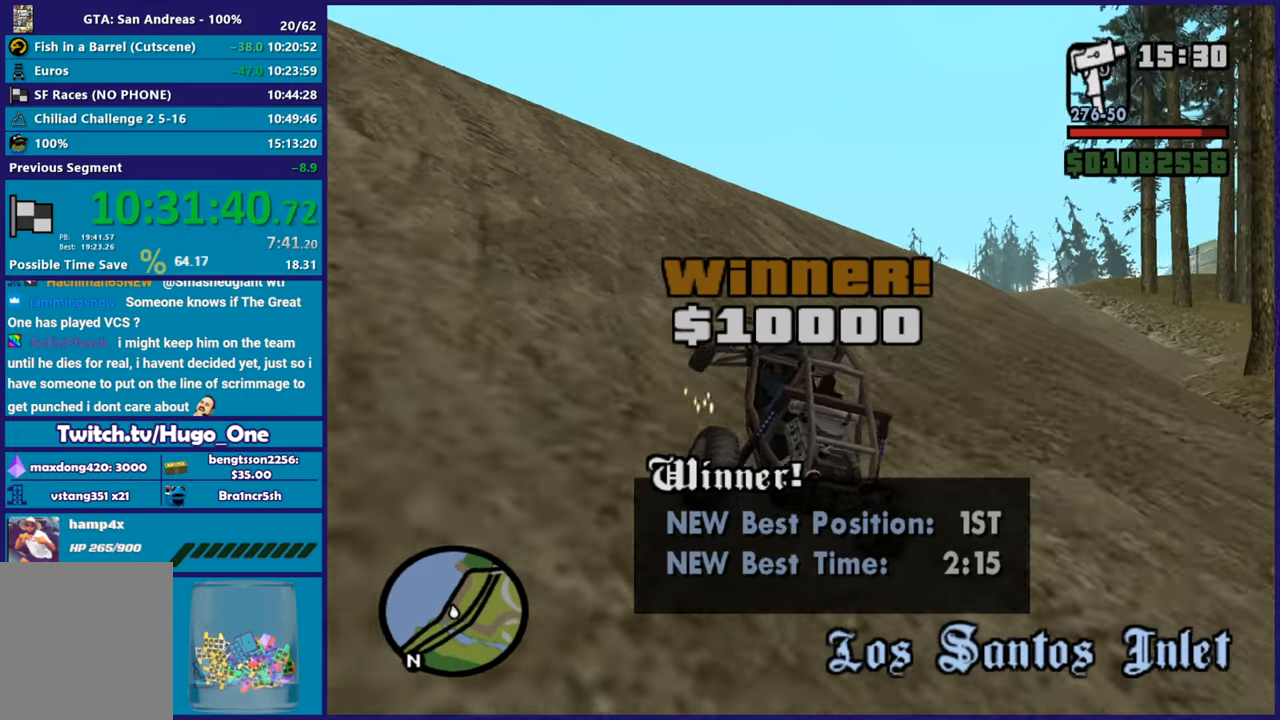
{"buttons": ["R2"], "left_stick": "center", "right_stick": "center", "button_events": []}
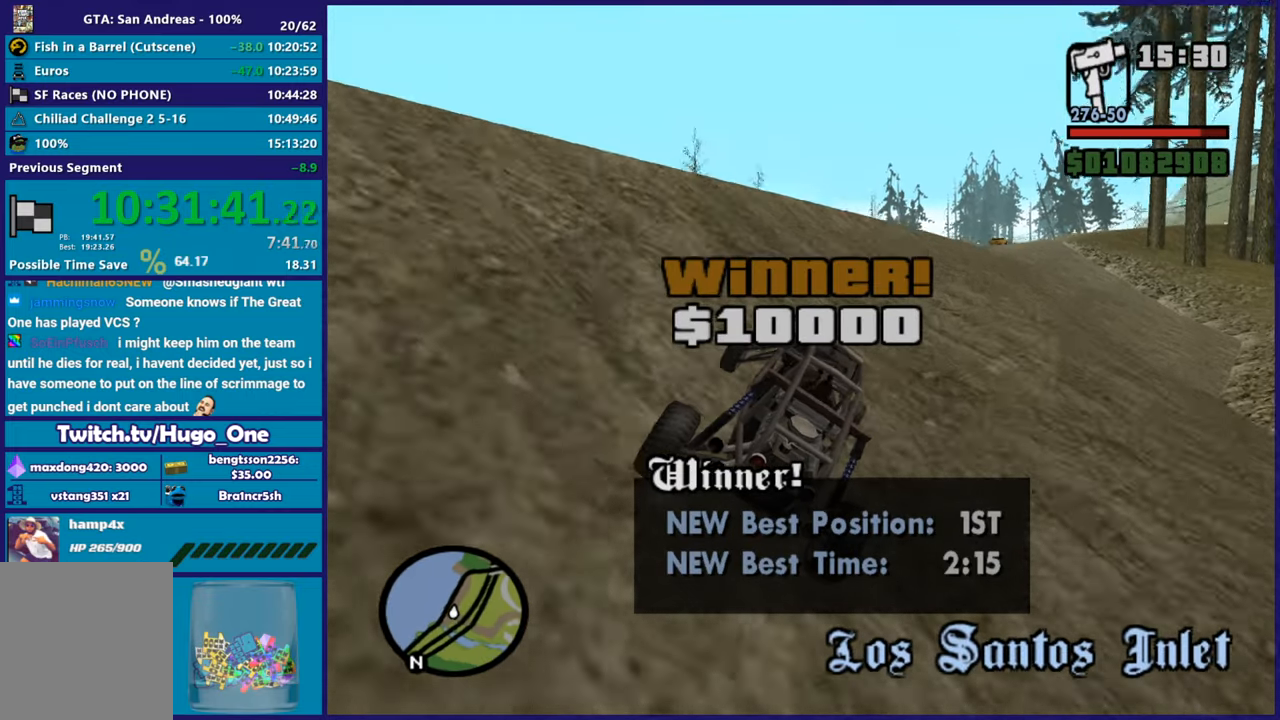
{"buttons": ["R2"], "left_stick": "center", "right_stick": "center", "button_events": []}
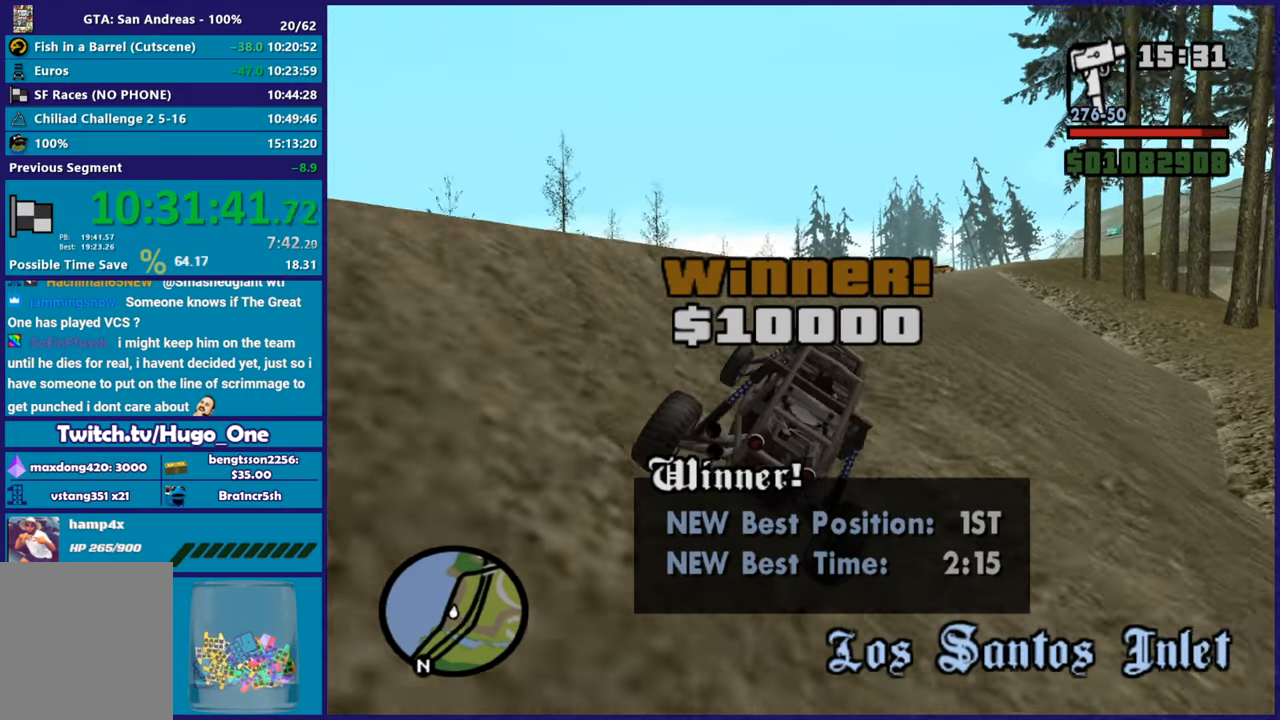
{"buttons": ["R2"], "left_stick": "center", "right_stick": "center", "button_events": [[67, "R2", "up"], [201, "R2", "down"], [351, "R2", "up"], [434, "R2", "down"]]}
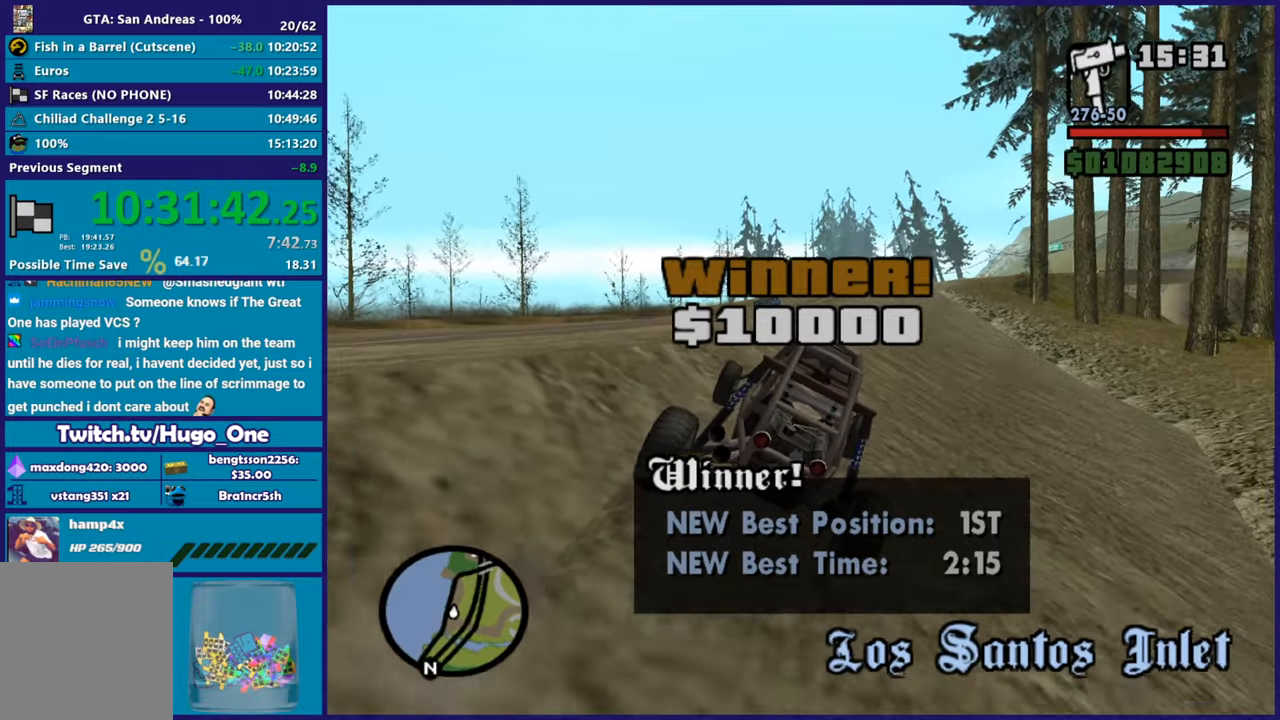
{"buttons": ["R2"], "left_stick": "center", "right_stick": "center", "button_events": [[100, "R2", "up"], [167, "R2", "down"], [334, "R2", "up"], [417, "R2", "down"]]}